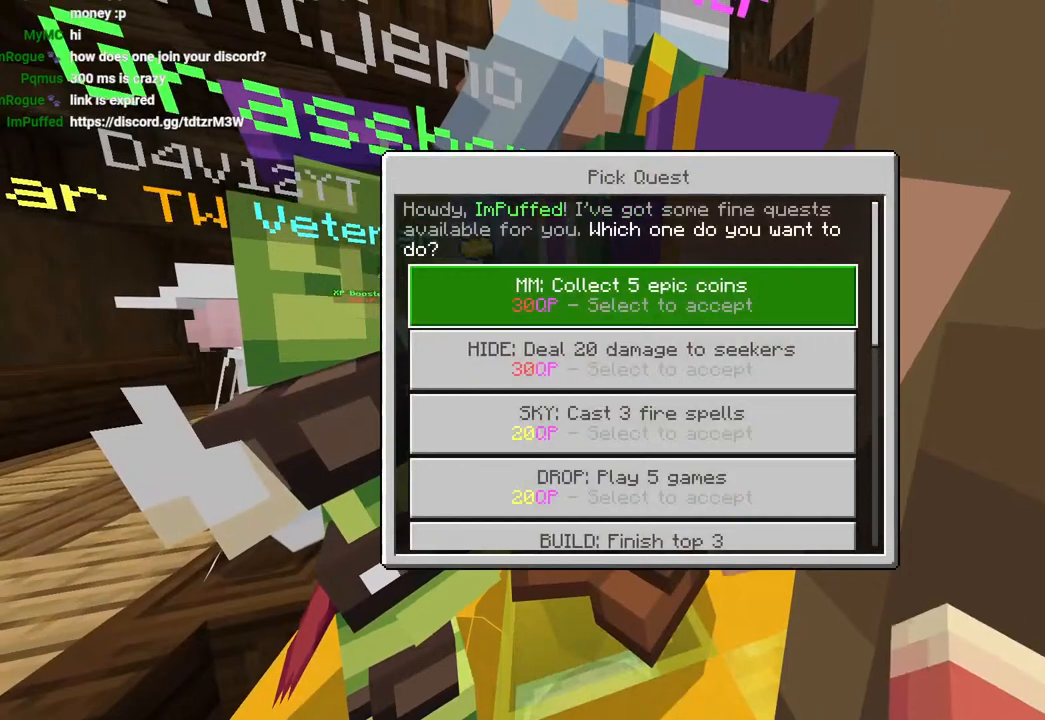
Gameplay with a controller (PlayStation layout); each line is a JSON object with the inputs held at the frame after it. "events" lists button and stick changes between this image and that frame as [ms after this image, input, new state], when the widget could be followed in between.
{"buttons": [], "left_stick": "down", "right_stick": "center", "events": [[233, "left_stick", "down"], [383, "left_stick", "center"], [467, "left_stick", "down"]]}
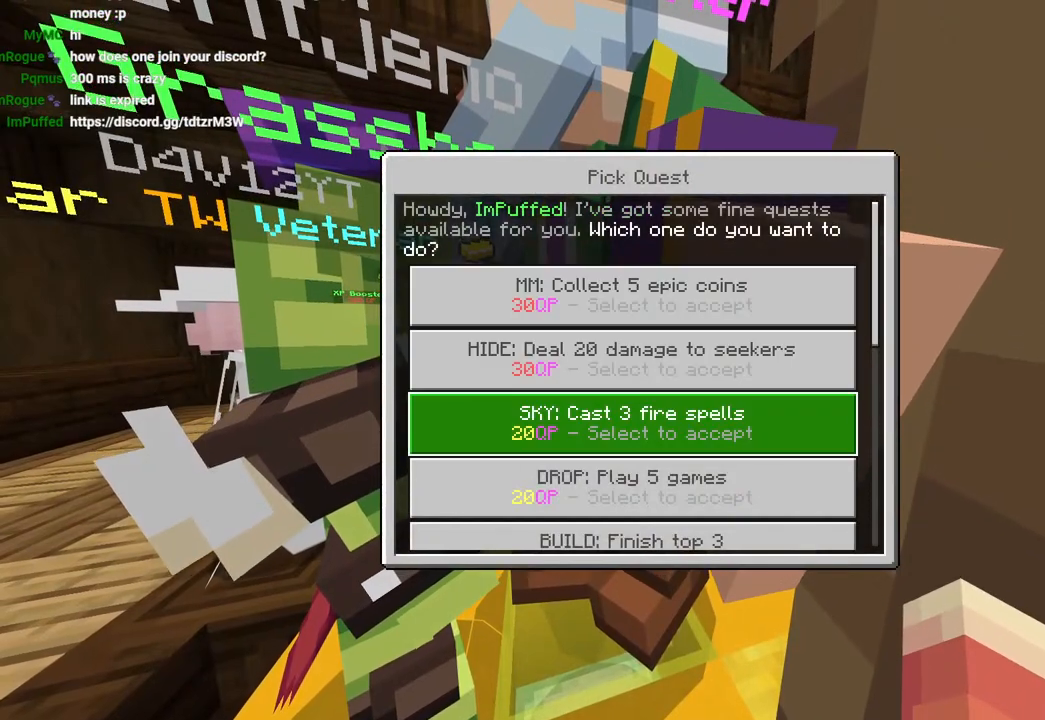
{"buttons": [], "left_stick": "center", "right_stick": "center", "events": [[317, "left_stick", "center"]]}
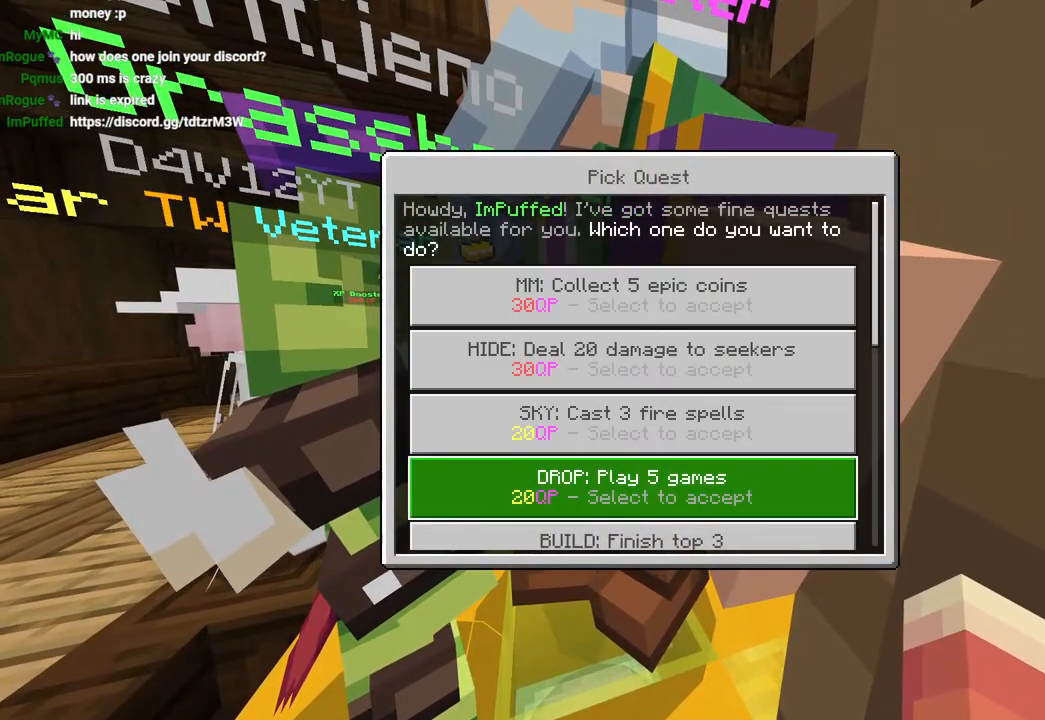
{"buttons": [], "left_stick": "center", "right_stick": "center", "events": []}
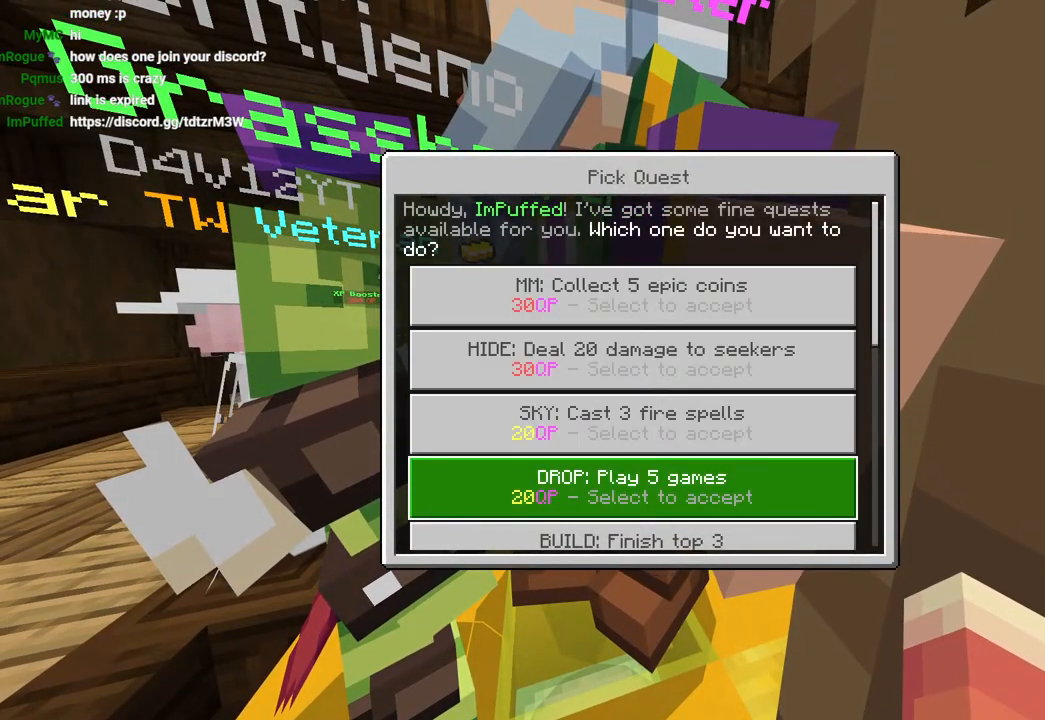
{"buttons": [], "left_stick": "center", "right_stick": "center", "events": []}
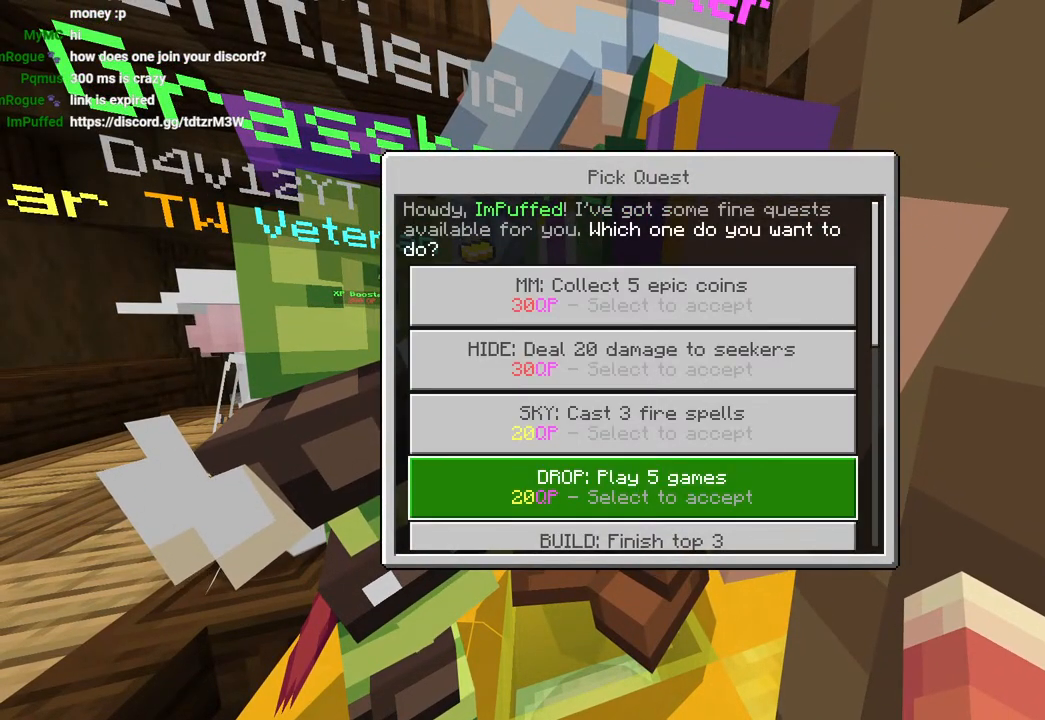
{"buttons": [], "left_stick": "center", "right_stick": "center", "events": [[283, "left_stick", "down"], [383, "left_stick", "center"]]}
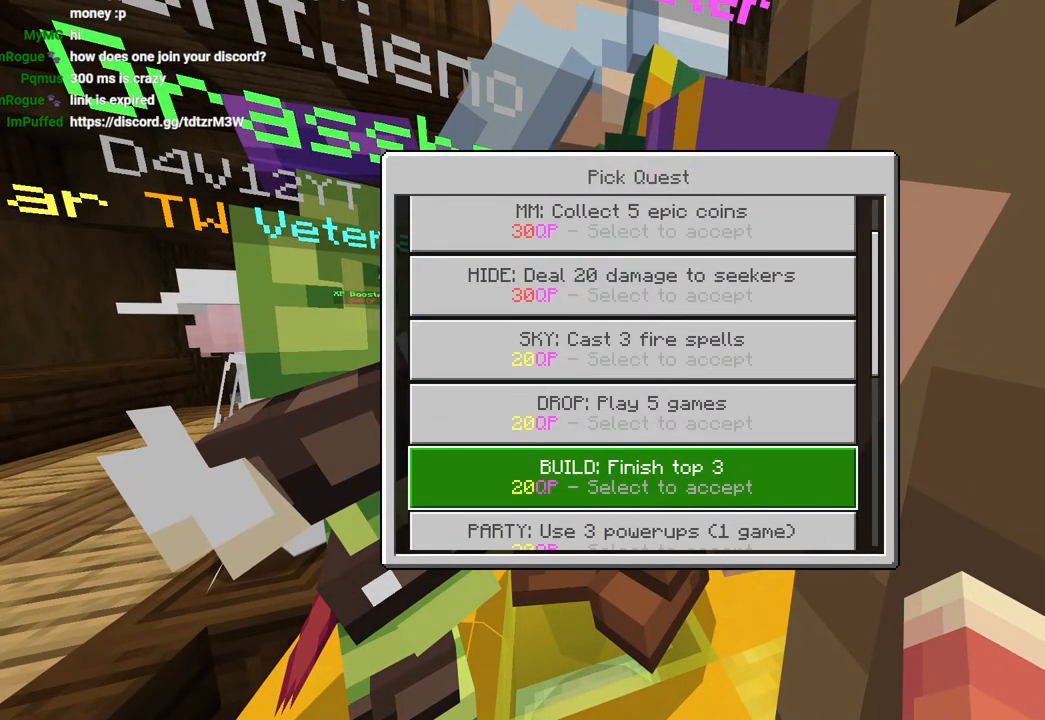
{"buttons": [], "left_stick": "center", "right_stick": "center", "events": []}
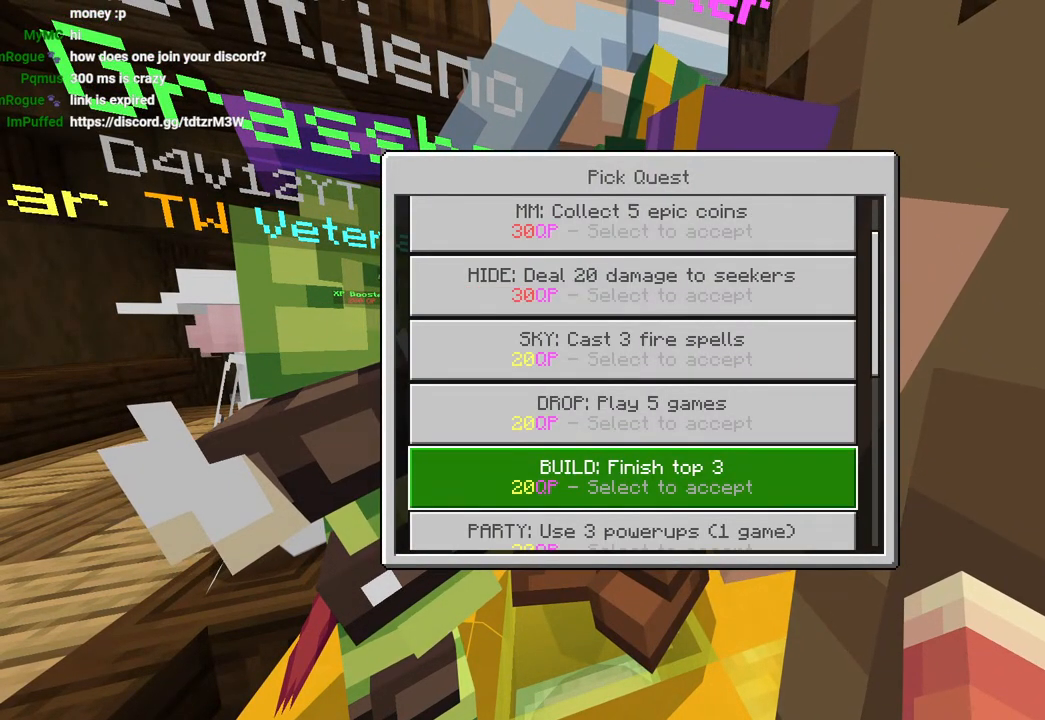
{"buttons": [], "left_stick": "center", "right_stick": "center", "events": []}
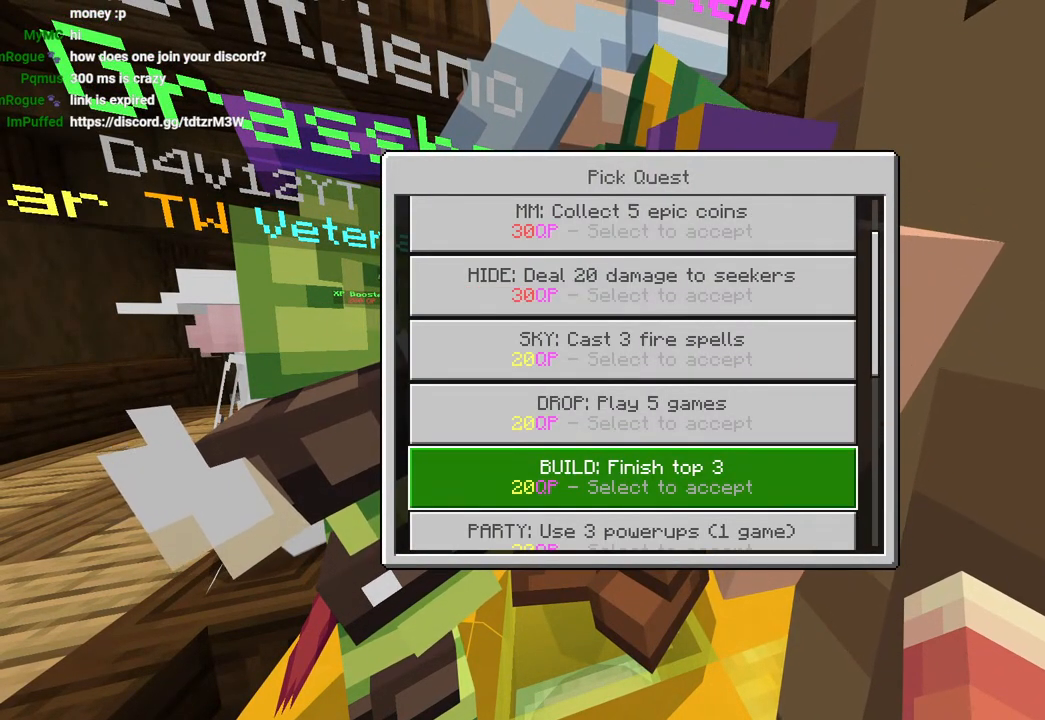
{"buttons": [], "left_stick": "center", "right_stick": "center", "events": []}
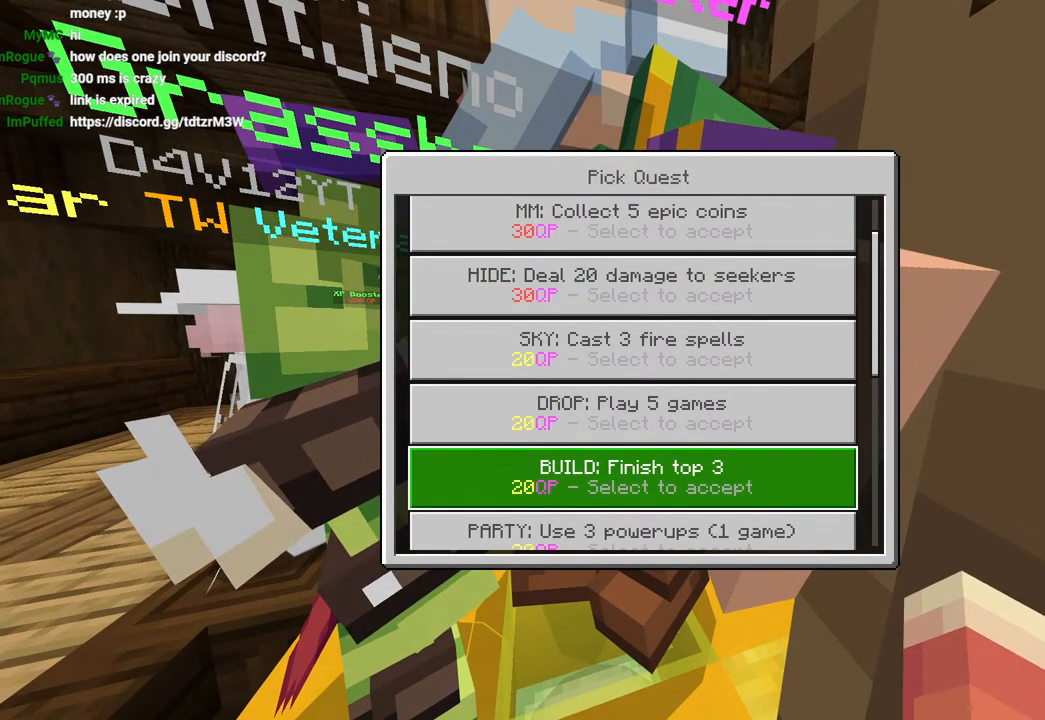
{"buttons": [], "left_stick": "center", "right_stick": "center", "events": []}
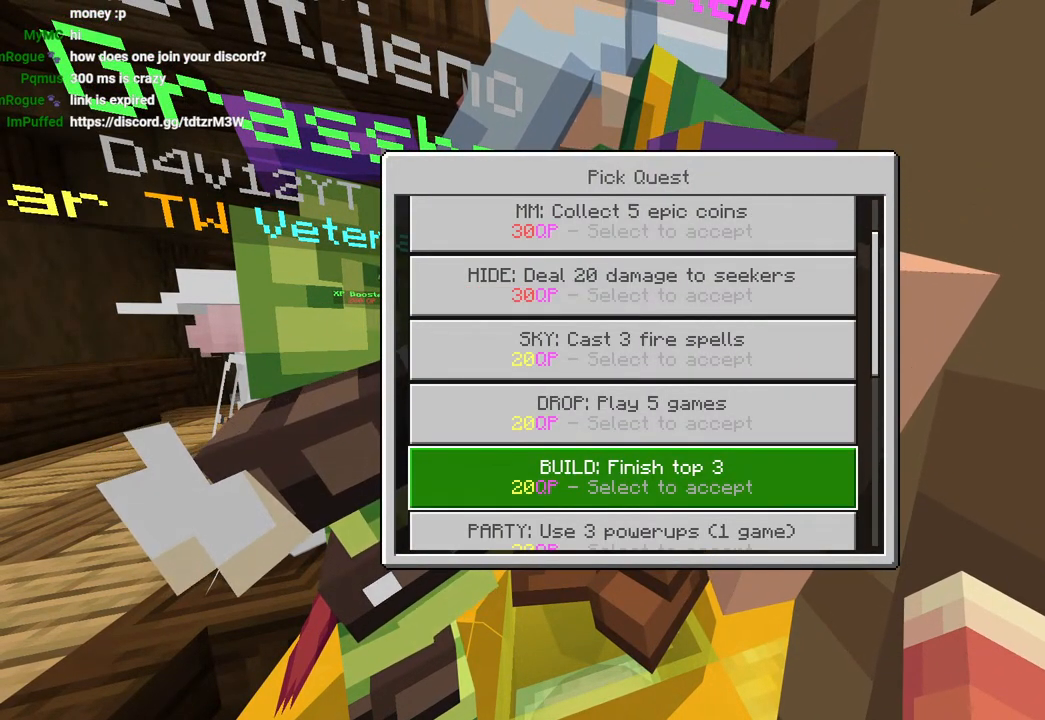
{"buttons": [], "left_stick": "center", "right_stick": "center", "events": []}
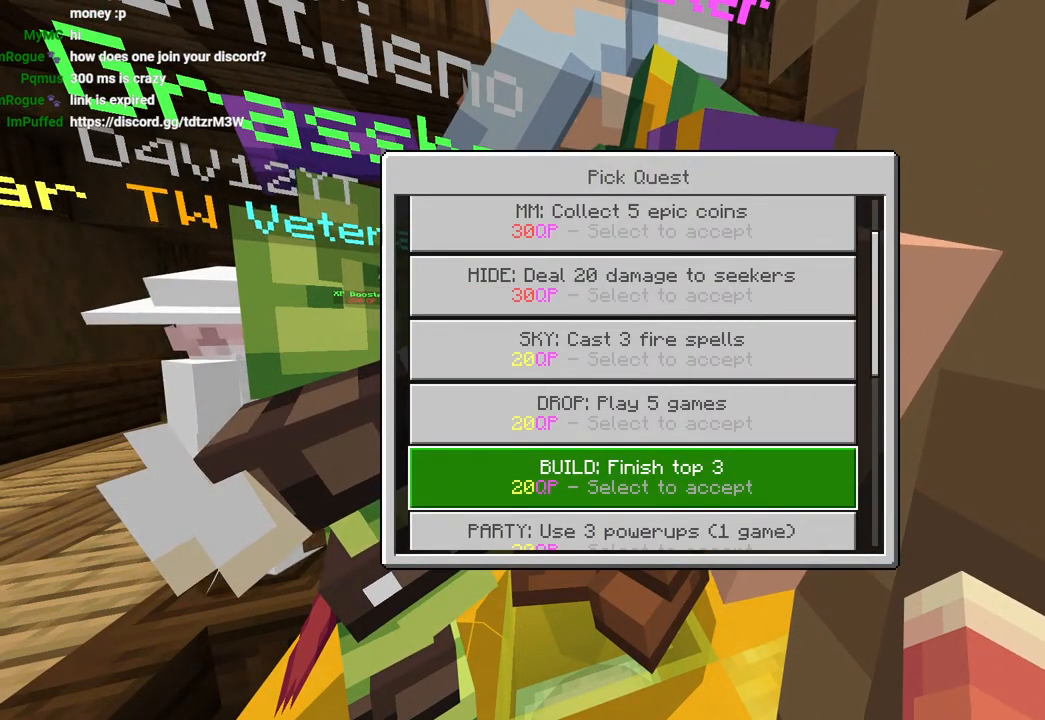
{"buttons": [], "left_stick": "center", "right_stick": "center", "events": [[283, "left_stick", "down"], [400, "left_stick", "center"]]}
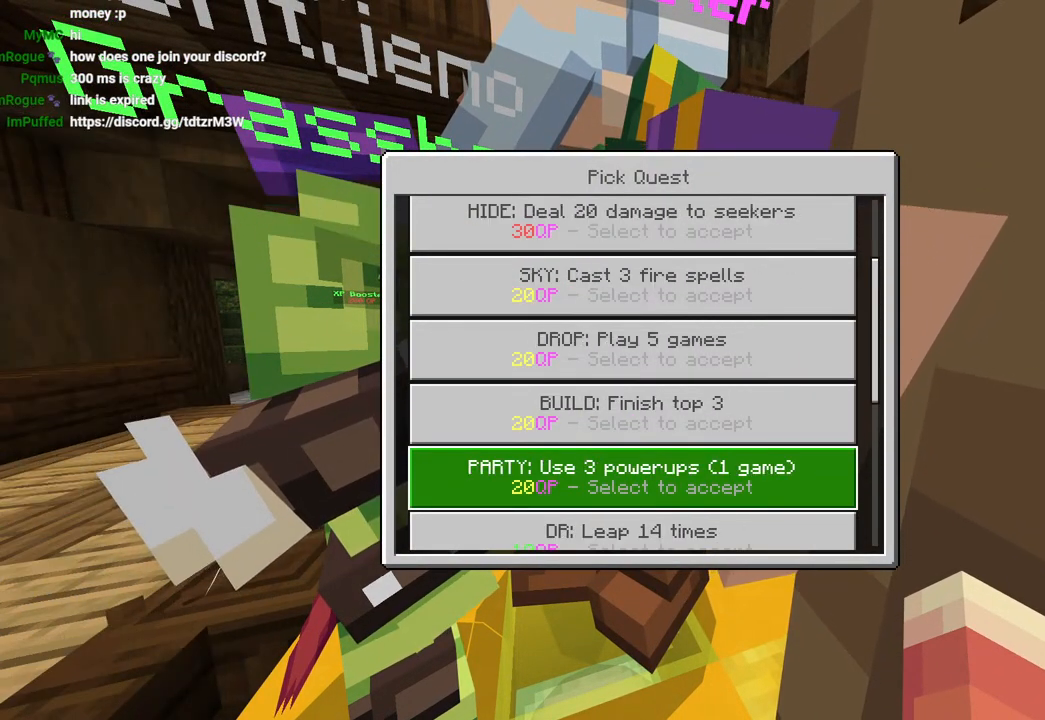
{"buttons": [], "left_stick": "center", "right_stick": "center", "events": [[200, "left_stick", "up"], [400, "left_stick", "center"]]}
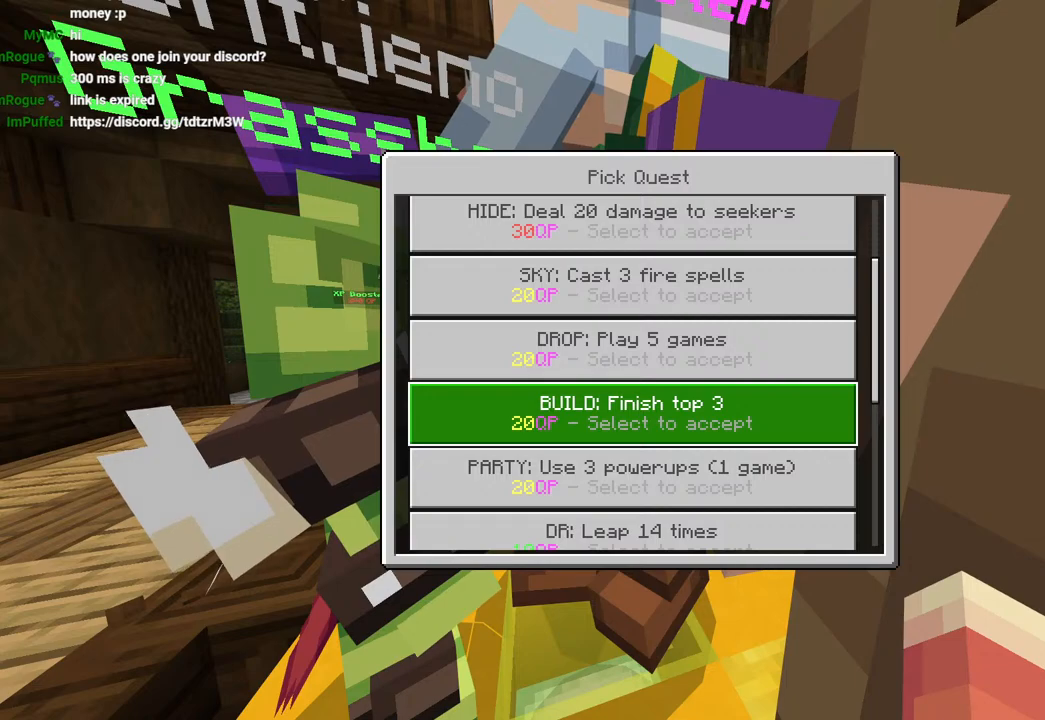
{"buttons": [], "left_stick": "center", "right_stick": "center", "events": [[183, "left_stick", "down"], [367, "left_stick", "center"]]}
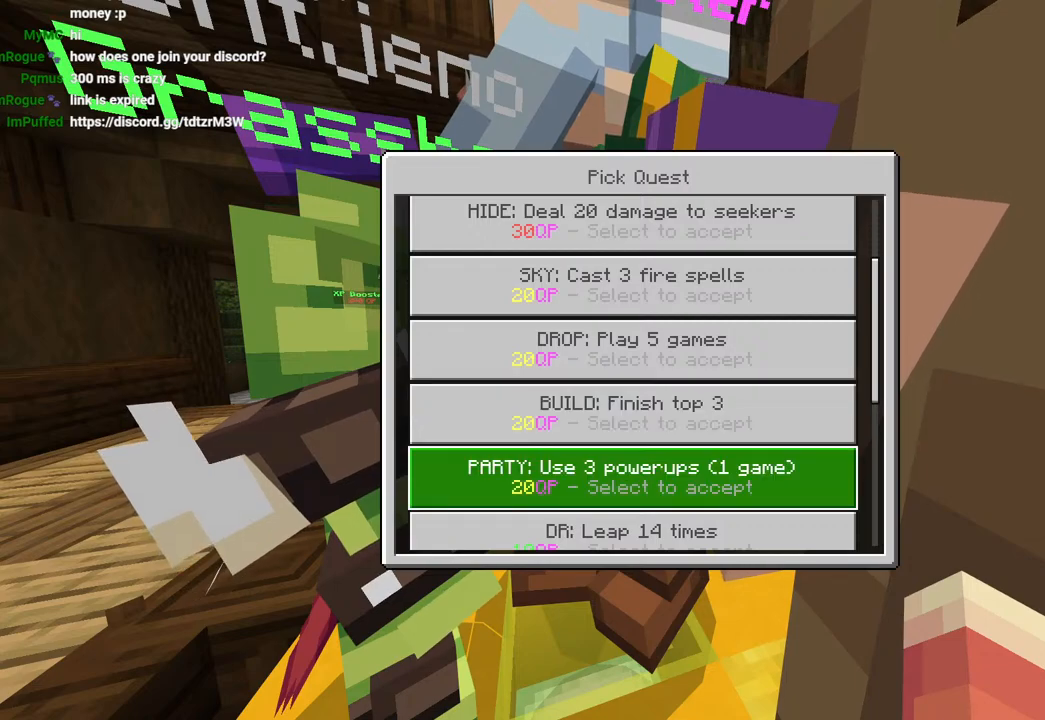
{"buttons": [], "left_stick": "center", "right_stick": "center", "events": [[33, "left_stick", "down"], [200, "left_stick", "center"], [267, "left_stick", "up"], [483, "left_stick", "center"]]}
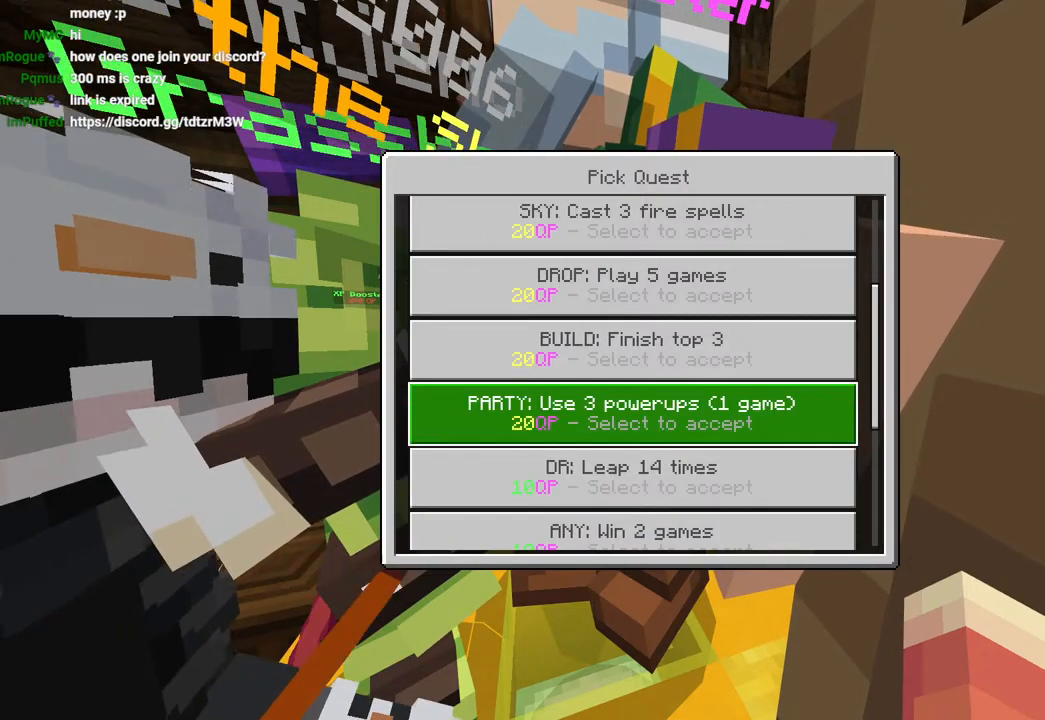
{"buttons": [], "left_stick": "center", "right_stick": "center", "events": [[200, "left_stick", "up"], [283, "left_stick", "center"]]}
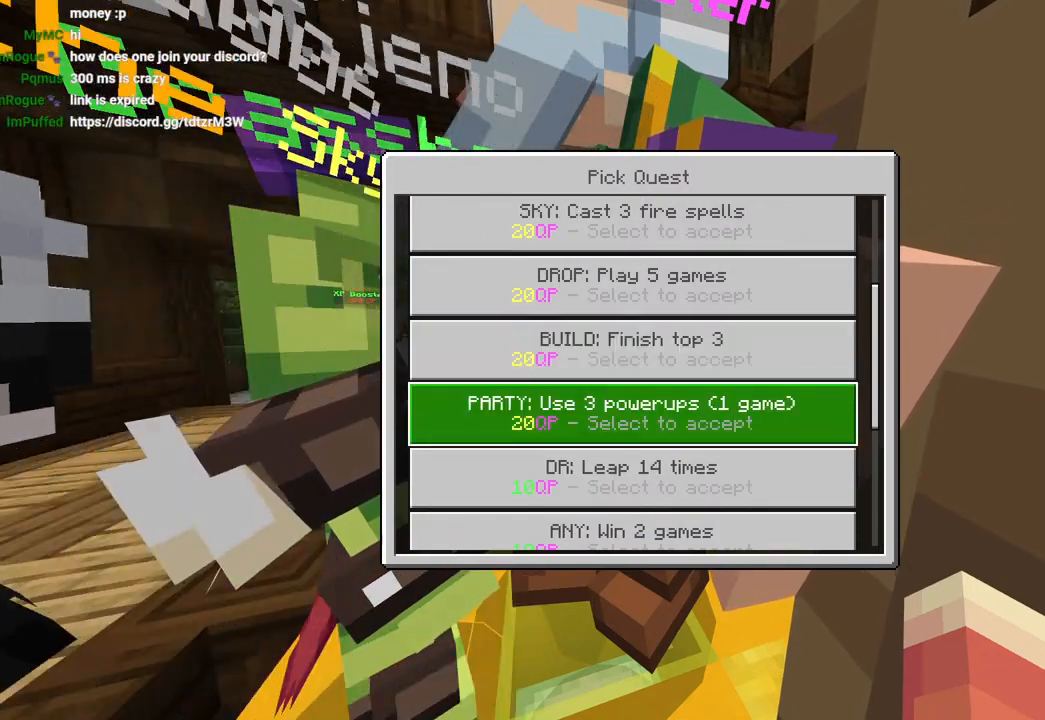
{"buttons": [], "left_stick": "center", "right_stick": "center", "events": [[100, "left_stick", "up"], [200, "left_stick", "center"]]}
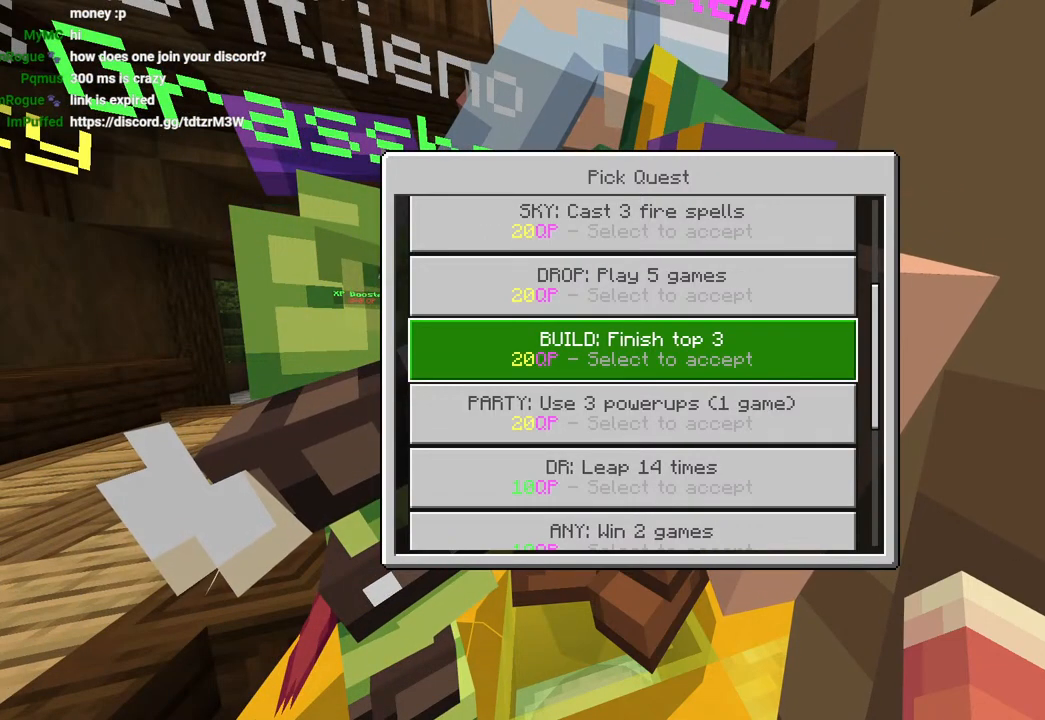
{"buttons": [], "left_stick": "center", "right_stick": "center", "events": []}
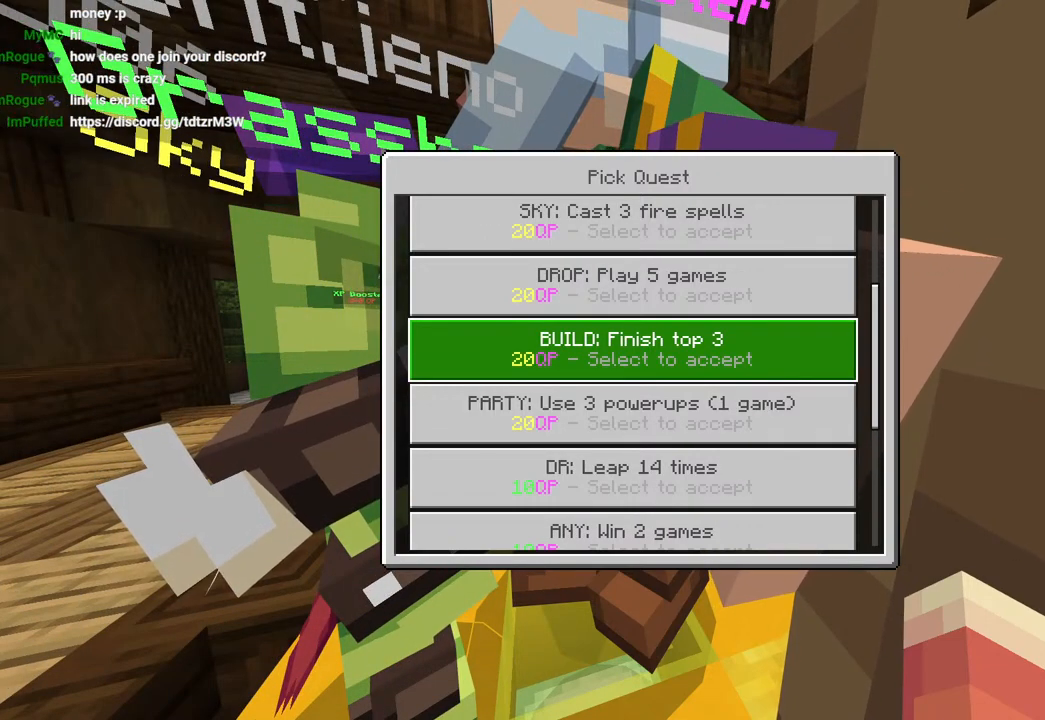
{"buttons": [], "left_stick": "center", "right_stick": "center", "events": []}
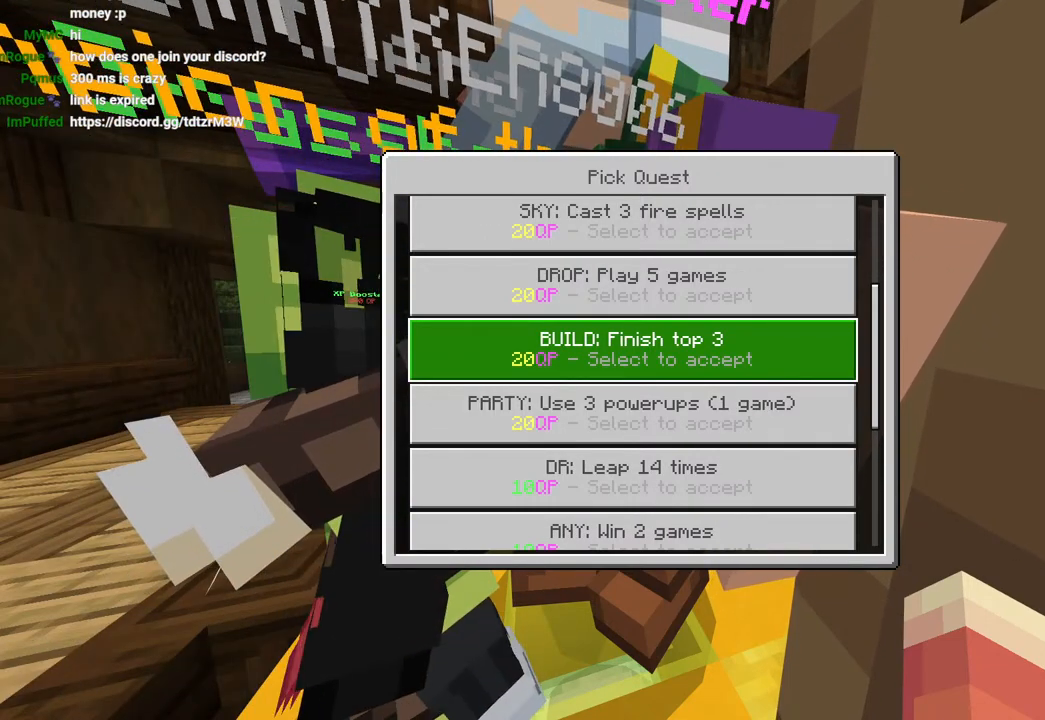
{"buttons": [], "left_stick": "center", "right_stick": "center", "events": []}
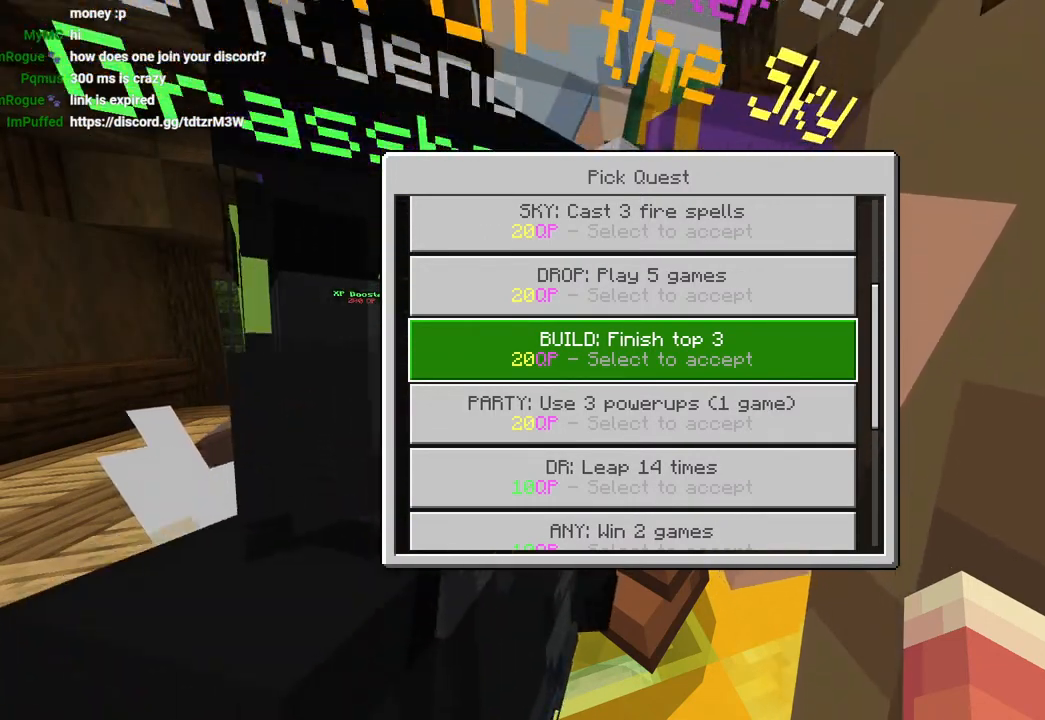
{"buttons": [], "left_stick": "center", "right_stick": "center", "events": []}
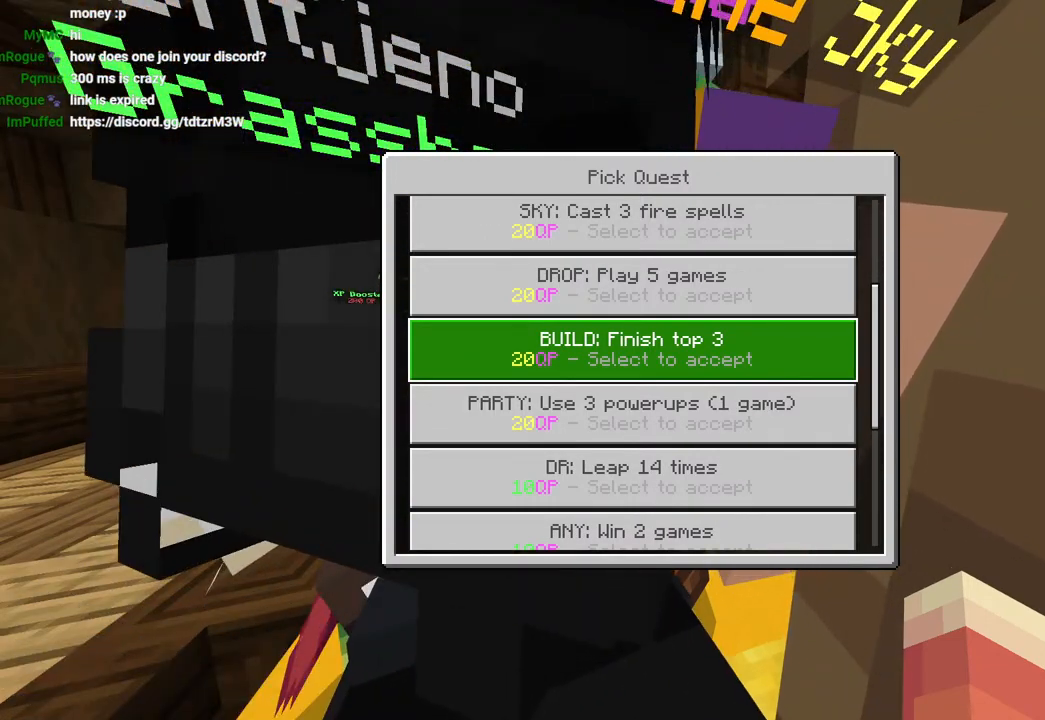
{"buttons": [], "left_stick": "center", "right_stick": "center", "events": []}
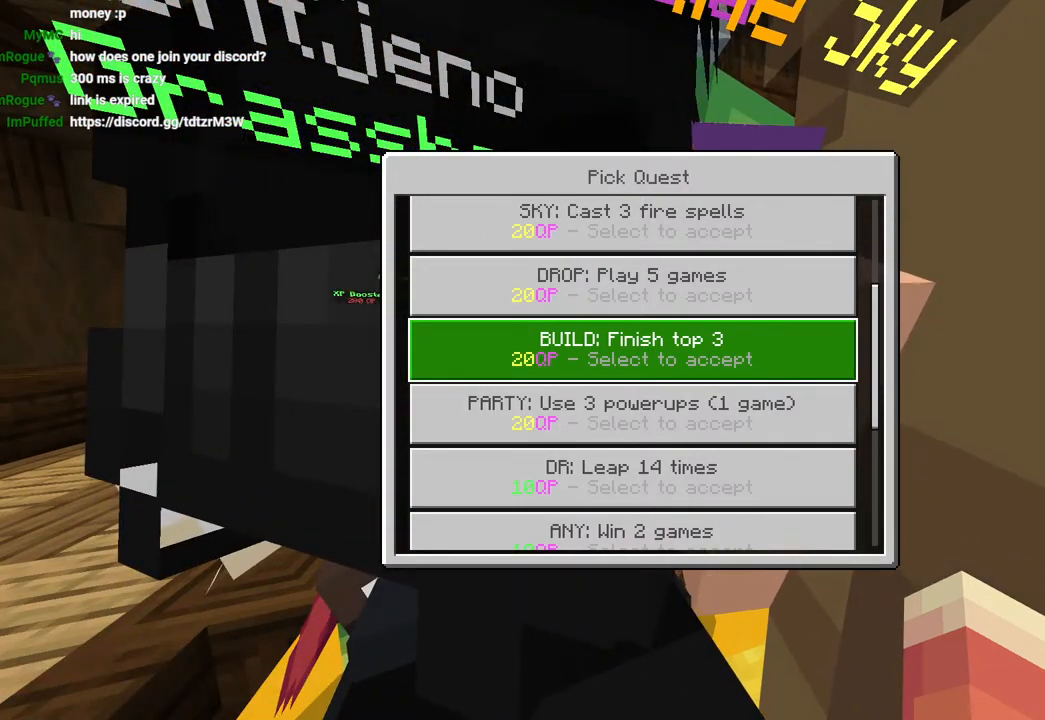
{"buttons": [], "left_stick": "center", "right_stick": "center", "events": []}
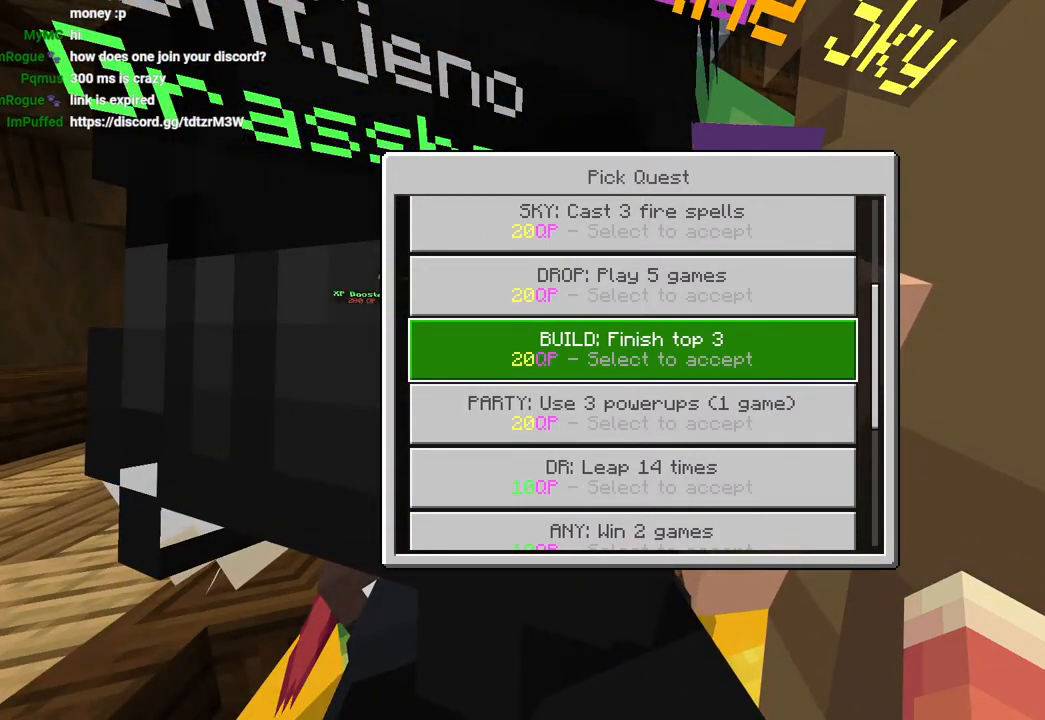
{"buttons": [], "left_stick": "center", "right_stick": "center", "events": []}
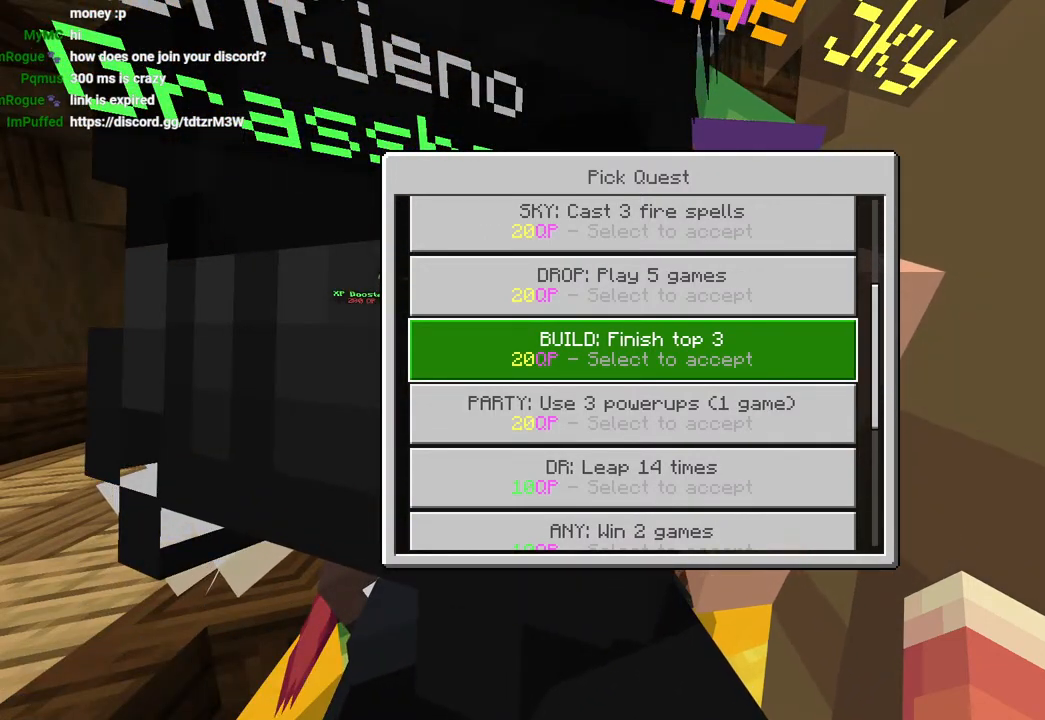
{"buttons": [], "left_stick": "center", "right_stick": "center", "events": []}
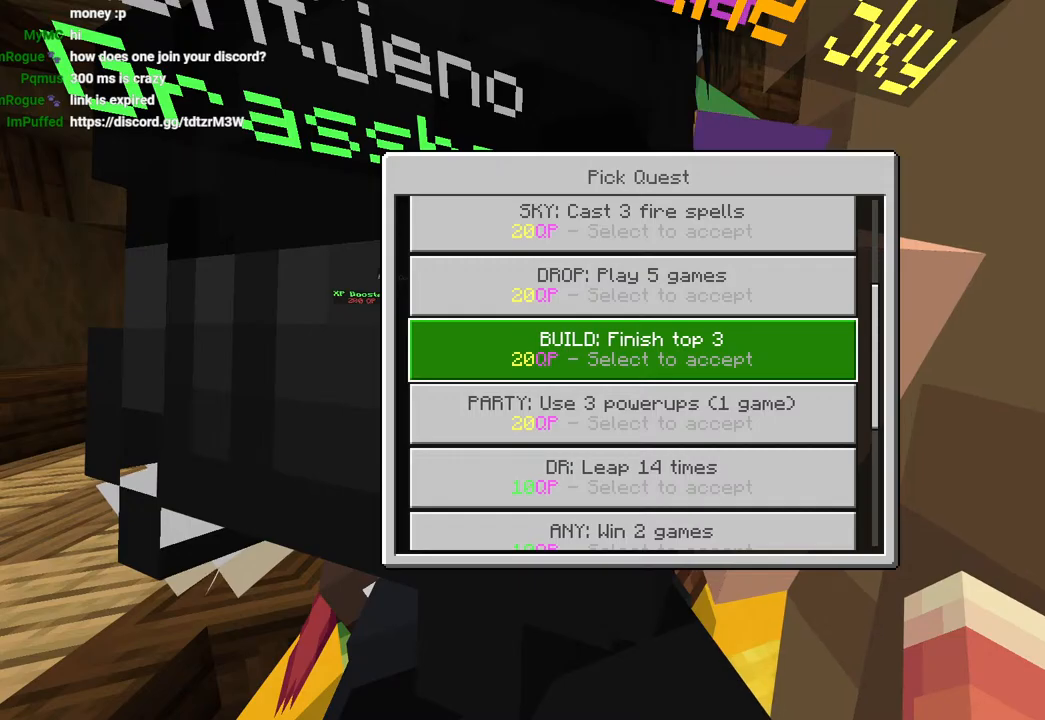
{"buttons": [], "left_stick": "up", "right_stick": "center", "events": [[67, "left_stick", "down"], [183, "left_stick", "center"], [483, "left_stick", "up"]]}
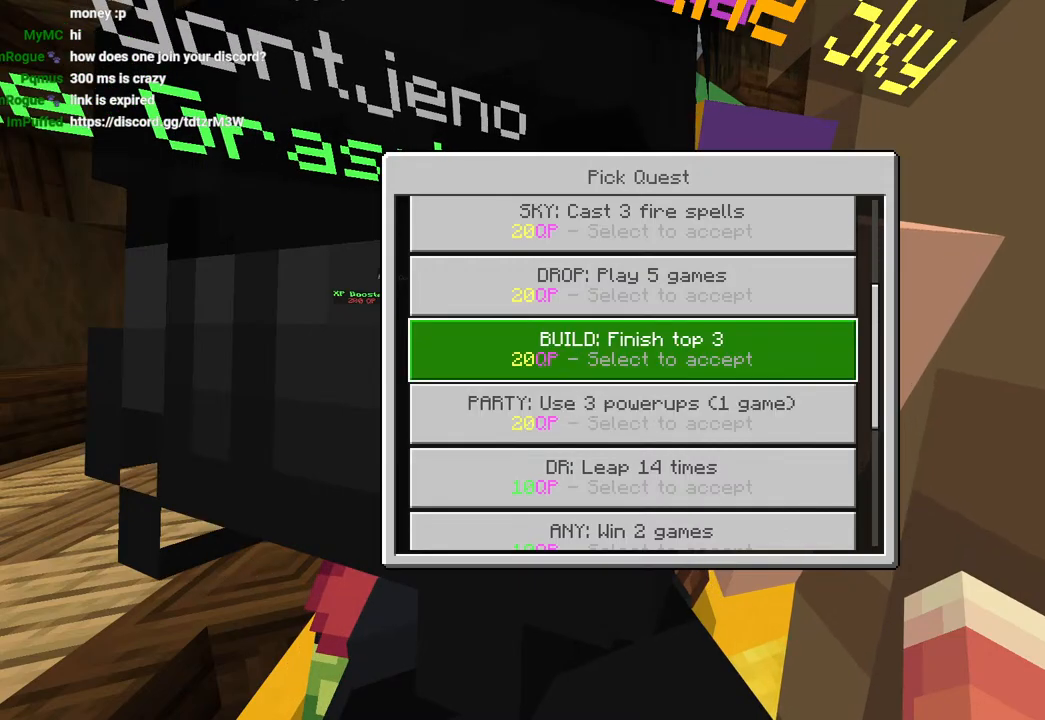
{"buttons": [], "left_stick": "center", "right_stick": "center", "events": [[100, "left_stick", "center"]]}
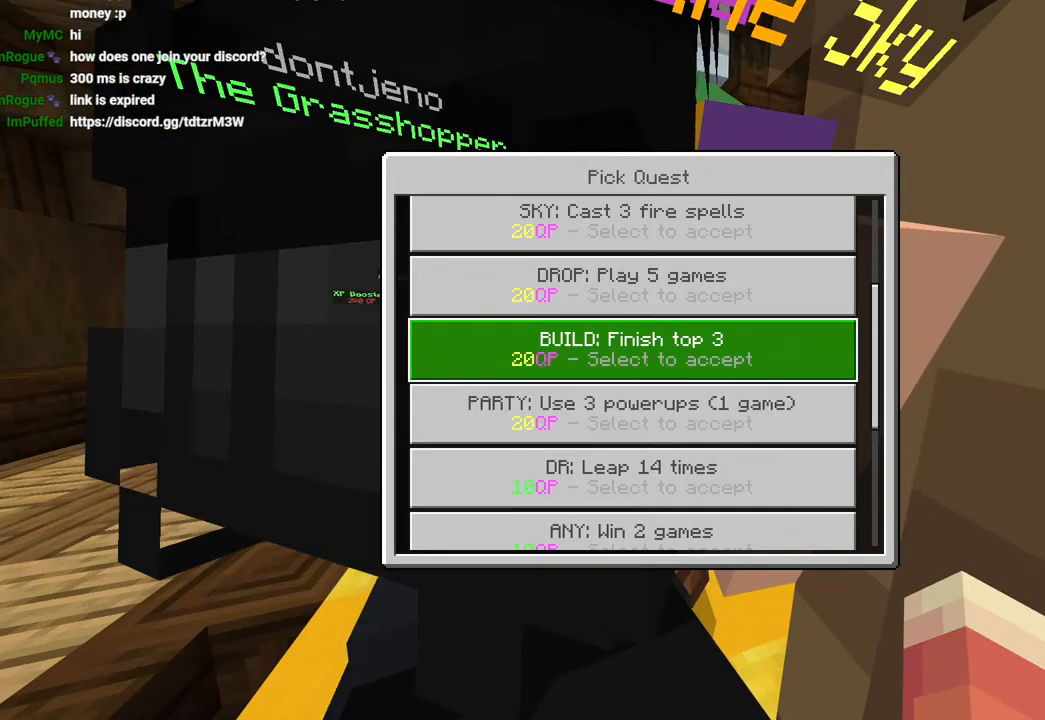
{"buttons": [], "left_stick": "down", "right_stick": "center", "events": [[400, "left_stick", "down"]]}
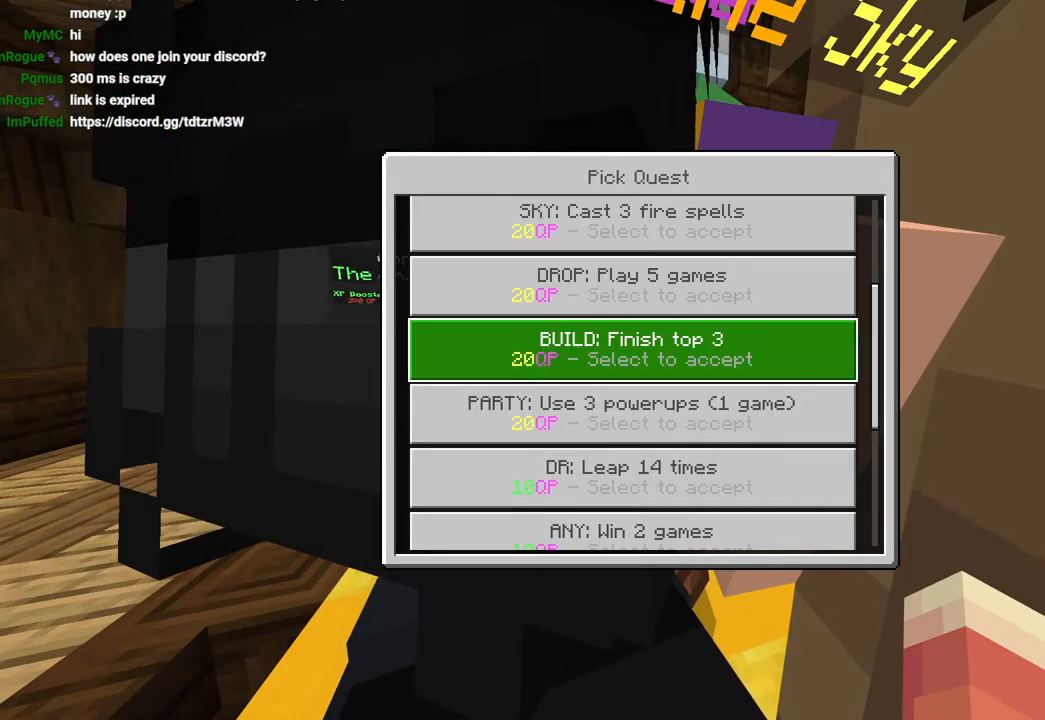
{"buttons": [], "left_stick": "center", "right_stick": "center", "events": [[17, "left_stick", "center"]]}
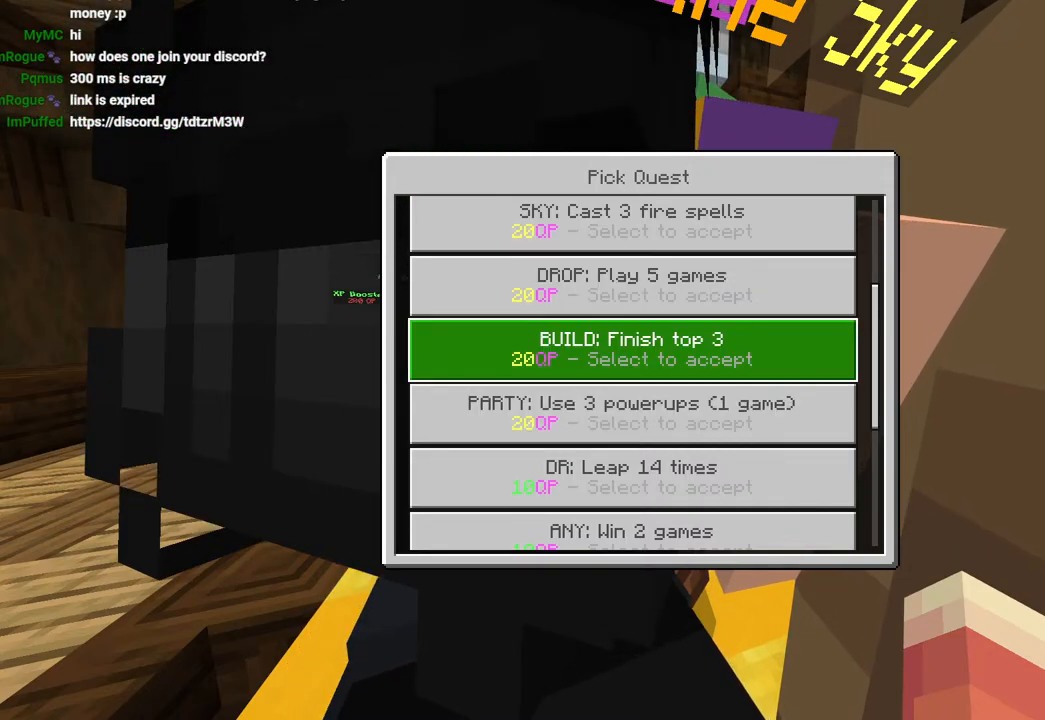
{"buttons": [], "left_stick": "center", "right_stick": "center", "events": [[167, "left_stick", "up"], [267, "left_stick", "center"]]}